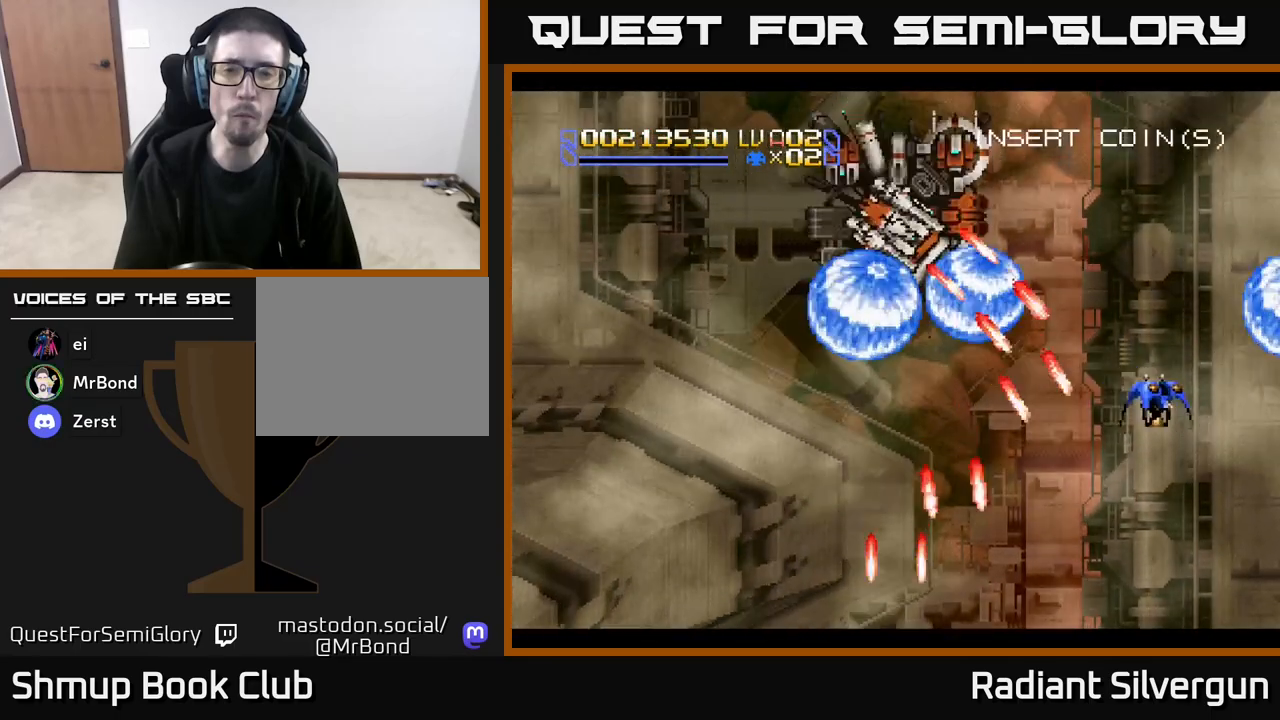
Gameplay with a controller (Xbox layout); each line is a JSON object with the inputs held at the frame after it. "events" lists button and stick changes between this image and that frame as [ms after this image, input, new state], when the widget could be followed in between. Not read: right_stick.
{"buttons": ["B", "DPAD_UP"], "left_stick": "center", "events": [[17, "DPAD_RIGHT", "up"], [17, "DPAD_UP", "down"], [100, "DPAD_UP", "up"], [217, "DPAD_DOWN", "down"], [300, "DPAD_RIGHT", "down"], [333, "B", "up"], [367, "DPAD_DOWN", "up"], [467, "B", "down"], [500, "DPAD_RIGHT", "up"], [500, "DPAD_UP", "down"]]}
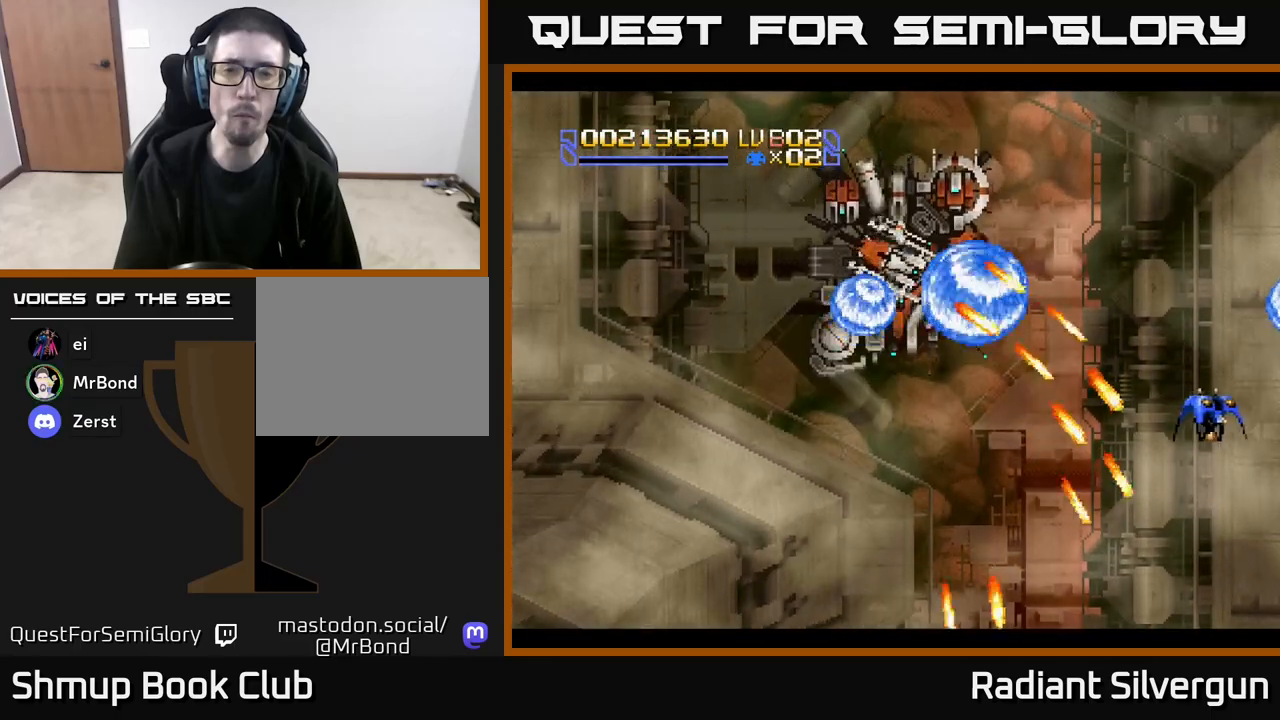
{"buttons": ["B", "DPAD_UP"], "left_stick": "center", "events": [[100, "DPAD_LEFT", "down"], [150, "DPAD_UP", "up"], [200, "DPAD_LEFT", "up"], [317, "B", "up"], [383, "DPAD_UP", "down"], [417, "B", "down"]]}
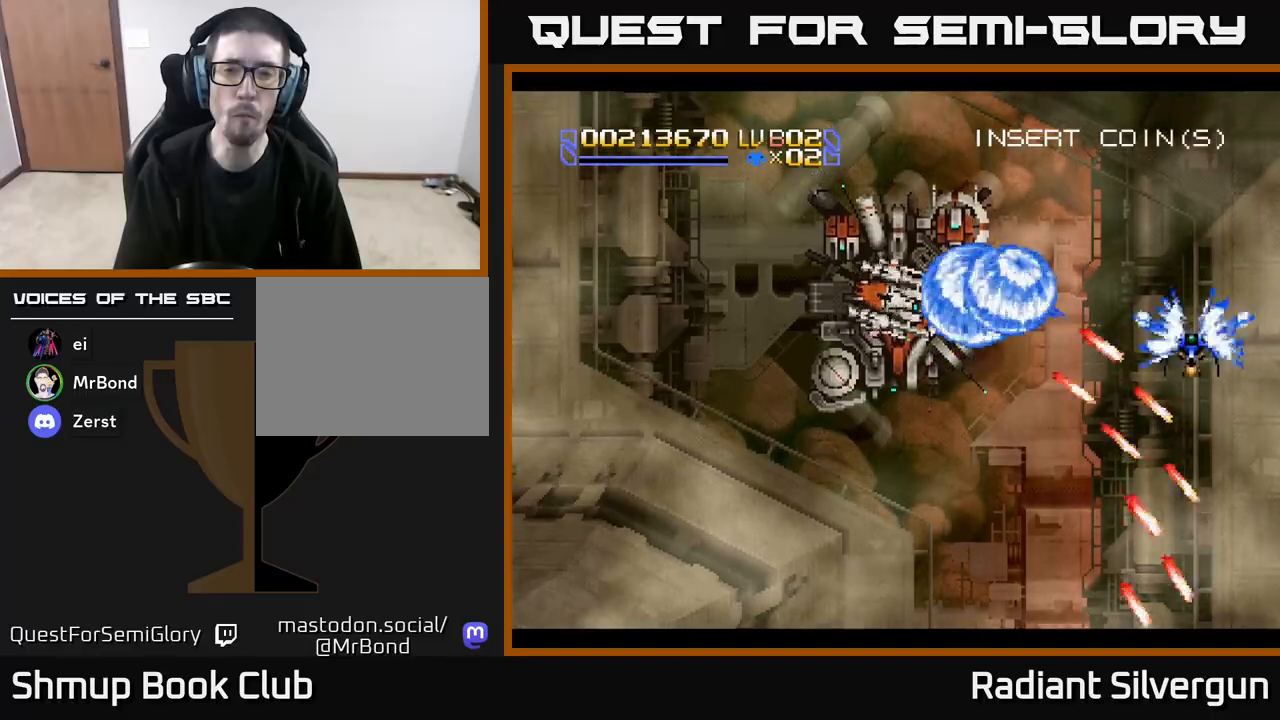
{"buttons": ["A", "DPAD_DOWN", "DPAD_LEFT"], "left_stick": "center", "events": [[50, "DPAD_LEFT", "down"], [150, "DPAD_UP", "up"], [250, "B", "up"], [267, "DPAD_DOWN", "down"], [333, "A", "down"]]}
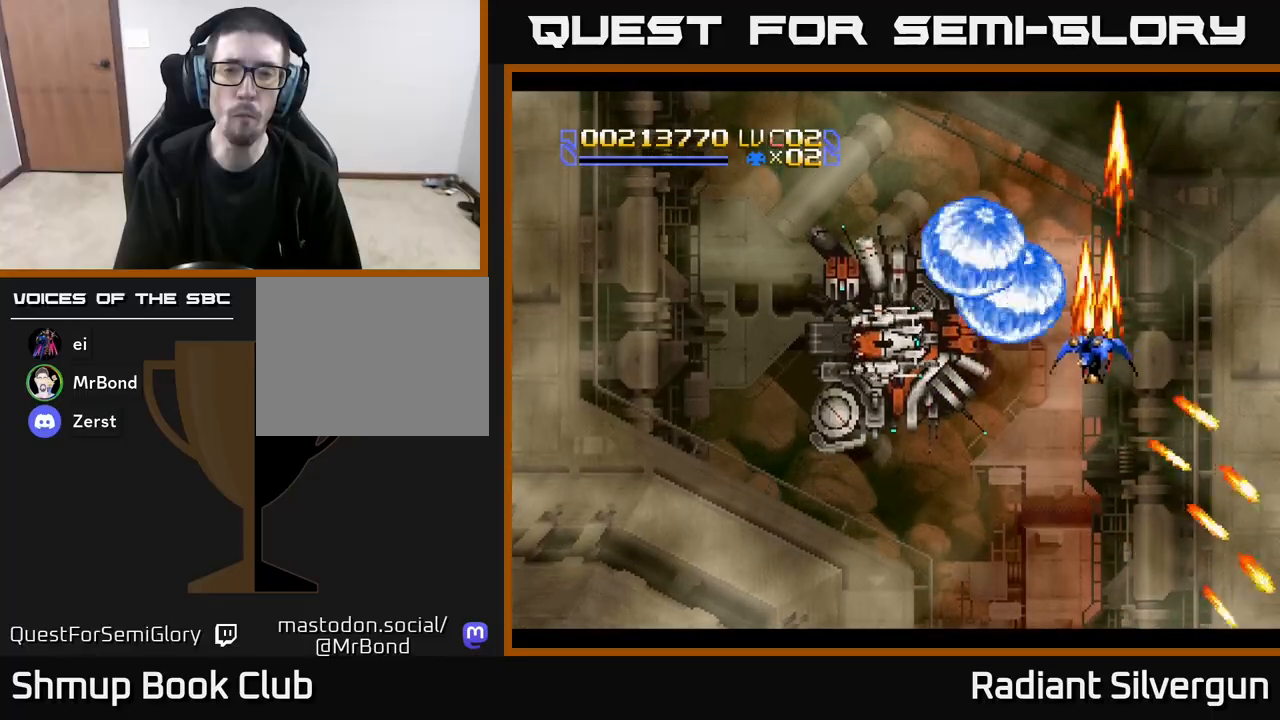
{"buttons": ["B", "DPAD_DOWN"], "left_stick": "center", "events": [[283, "A", "up"], [283, "B", "down"], [383, "DPAD_LEFT", "up"]]}
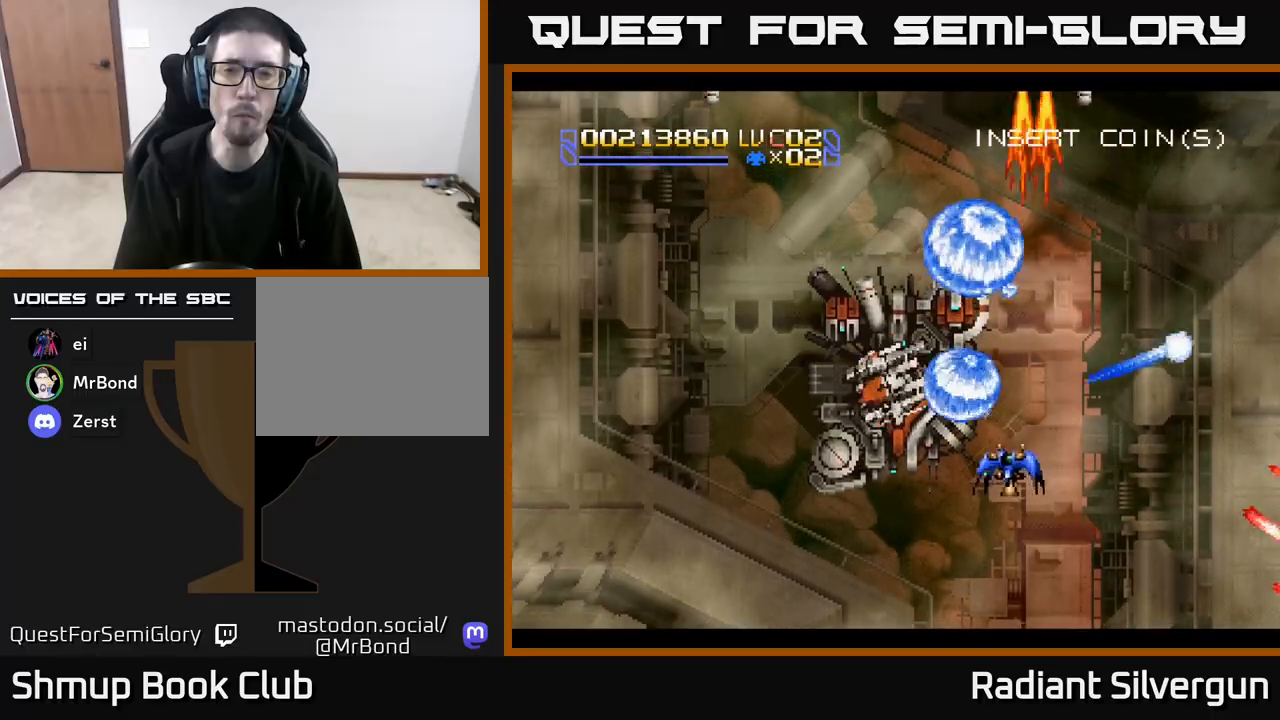
{"buttons": ["DPAD_LEFT"], "left_stick": "center", "events": [[33, "DPAD_LEFT", "down"], [117, "B", "up"], [217, "B", "down"], [500, "B", "up"], [500, "DPAD_DOWN", "up"]]}
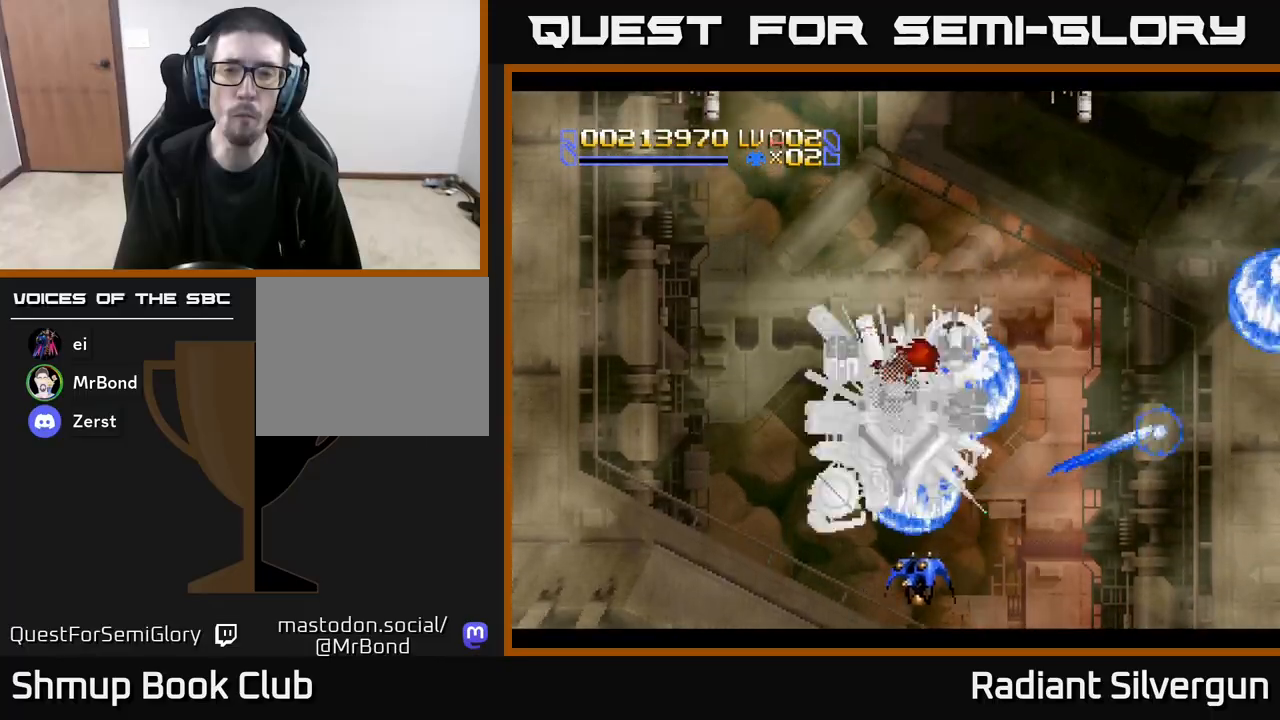
{"buttons": ["B", "DPAD_LEFT"], "left_stick": "center", "events": [[67, "A", "down"], [417, "A", "up"], [417, "B", "down"]]}
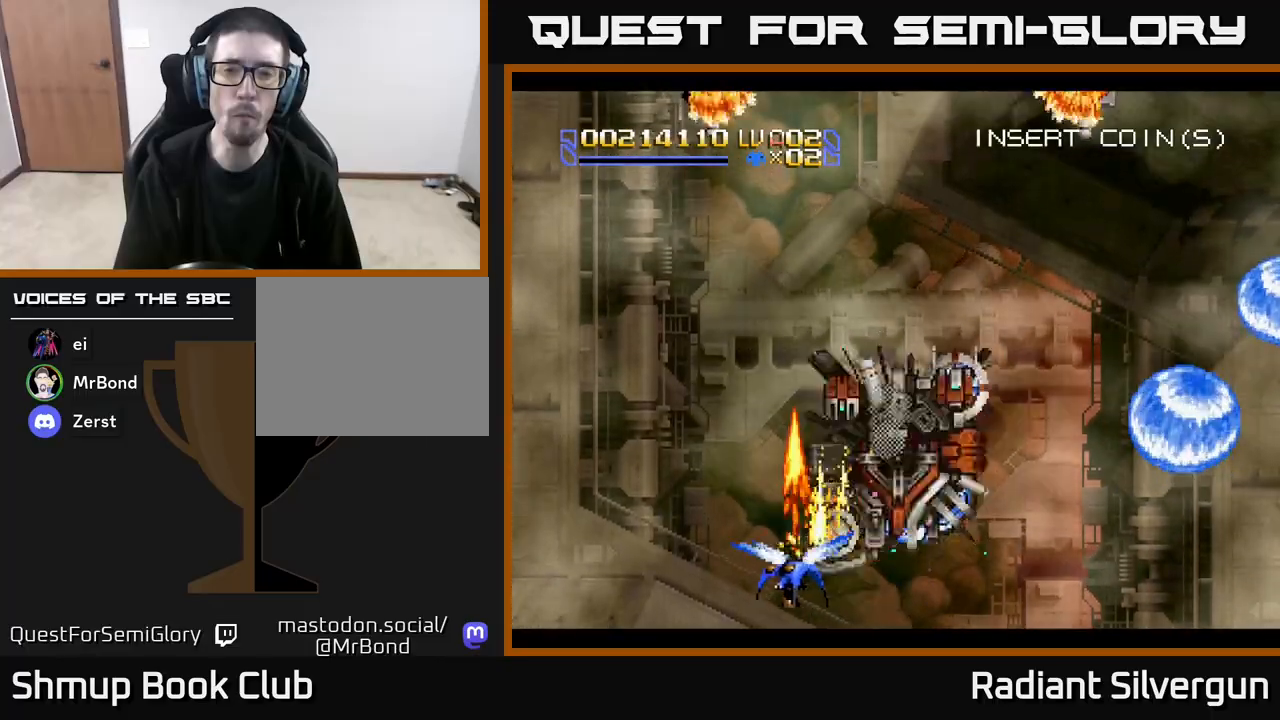
{"buttons": ["B", "DPAD_RIGHT"], "left_stick": "center", "events": [[17, "DPAD_UP", "down"], [83, "DPAD_LEFT", "up"], [183, "DPAD_UP", "up"], [283, "B", "up"], [333, "DPAD_DOWN", "down"], [367, "DPAD_RIGHT", "down"], [400, "B", "down"], [483, "DPAD_DOWN", "up"]]}
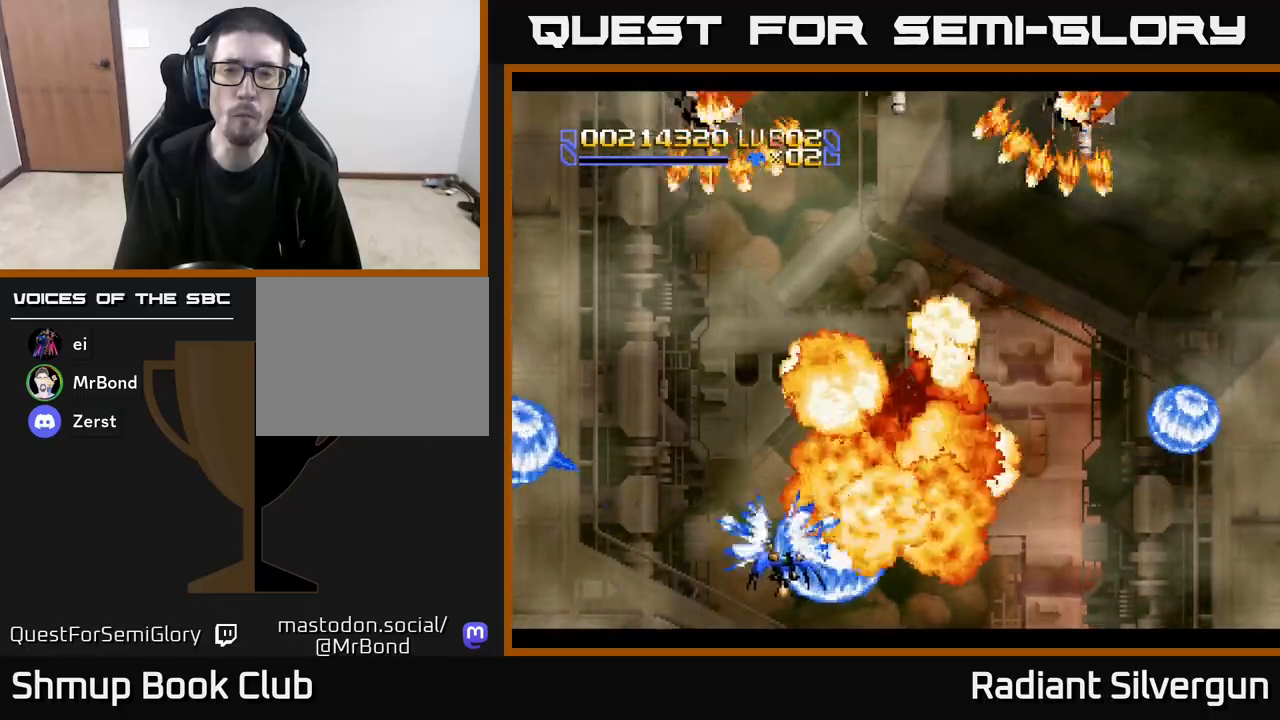
{"buttons": ["A", "DPAD_LEFT"], "left_stick": "center", "events": [[67, "DPAD_UP", "down"], [150, "B", "up"], [183, "DPAD_RIGHT", "up"], [200, "A", "down"], [250, "DPAD_LEFT", "down"], [433, "DPAD_UP", "up"]]}
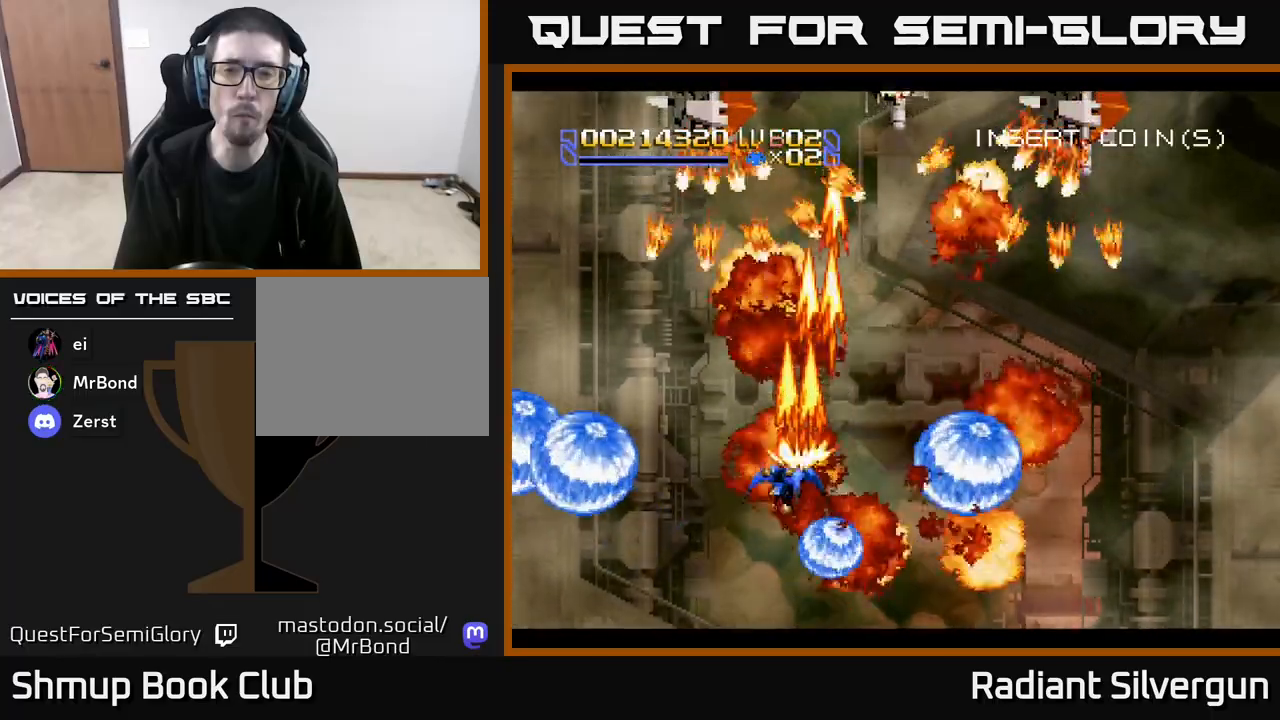
{"buttons": ["A", "DPAD_DOWN"], "left_stick": "center", "events": [[133, "DPAD_UP", "down"], [183, "DPAD_LEFT", "up"], [300, "DPAD_LEFT", "down"], [300, "DPAD_UP", "up"], [333, "DPAD_DOWN", "down"], [333, "DPAD_LEFT", "up"]]}
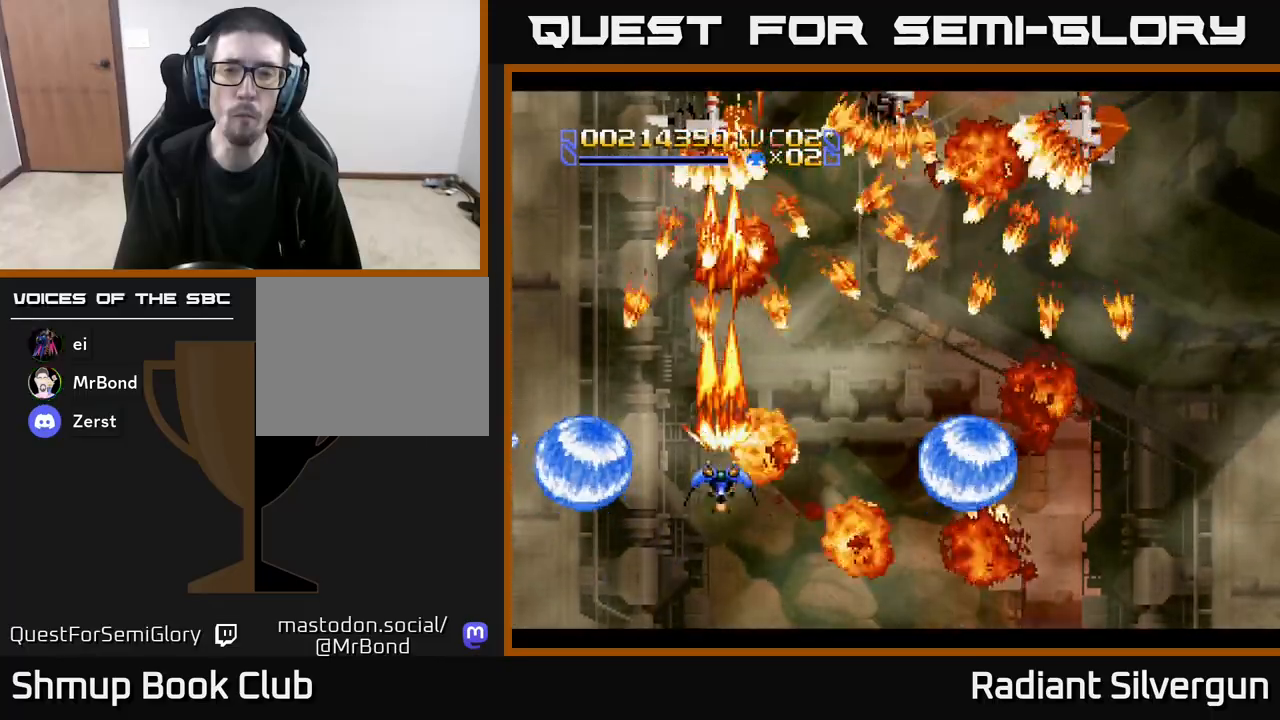
{"buttons": ["A"], "left_stick": "center", "events": [[33, "DPAD_LEFT", "down"], [67, "DPAD_DOWN", "up"], [183, "DPAD_DOWN", "down"], [183, "DPAD_LEFT", "up"], [217, "DPAD_RIGHT", "down"], [317, "DPAD_RIGHT", "up"], [433, "DPAD_DOWN", "up"]]}
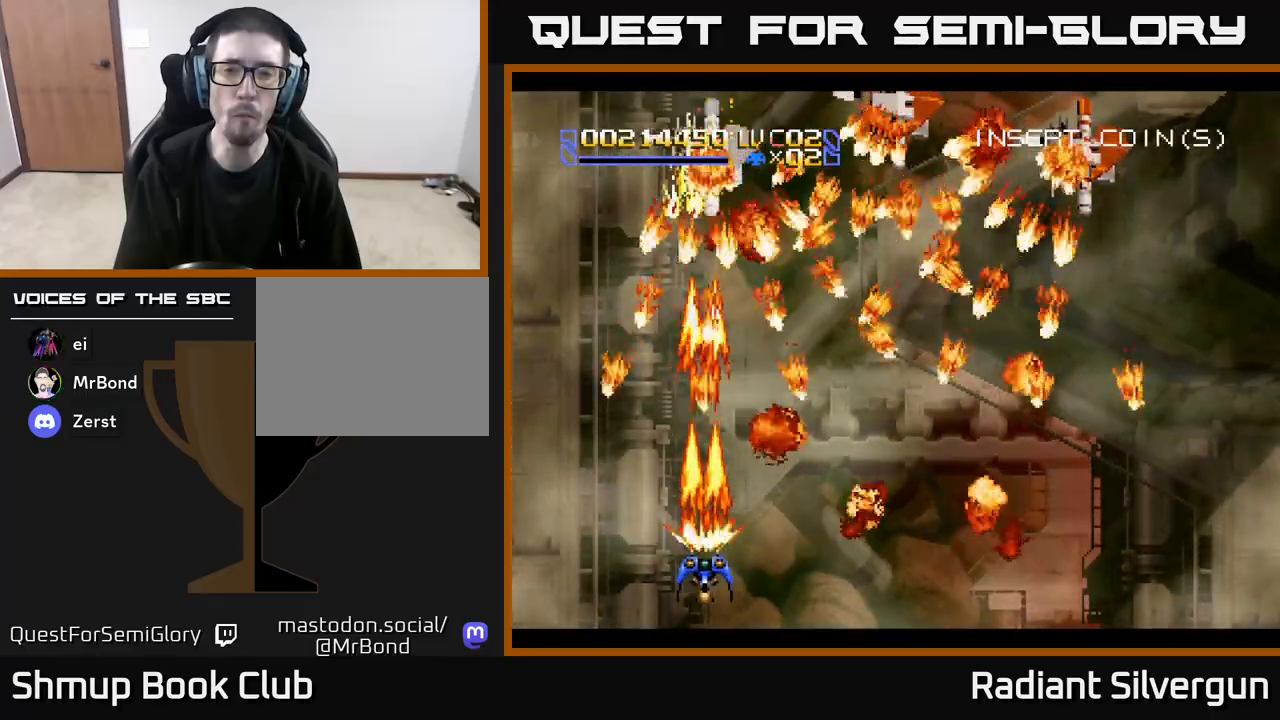
{"buttons": ["A", "DPAD_RIGHT"], "left_stick": "center", "events": [[67, "DPAD_RIGHT", "down"]]}
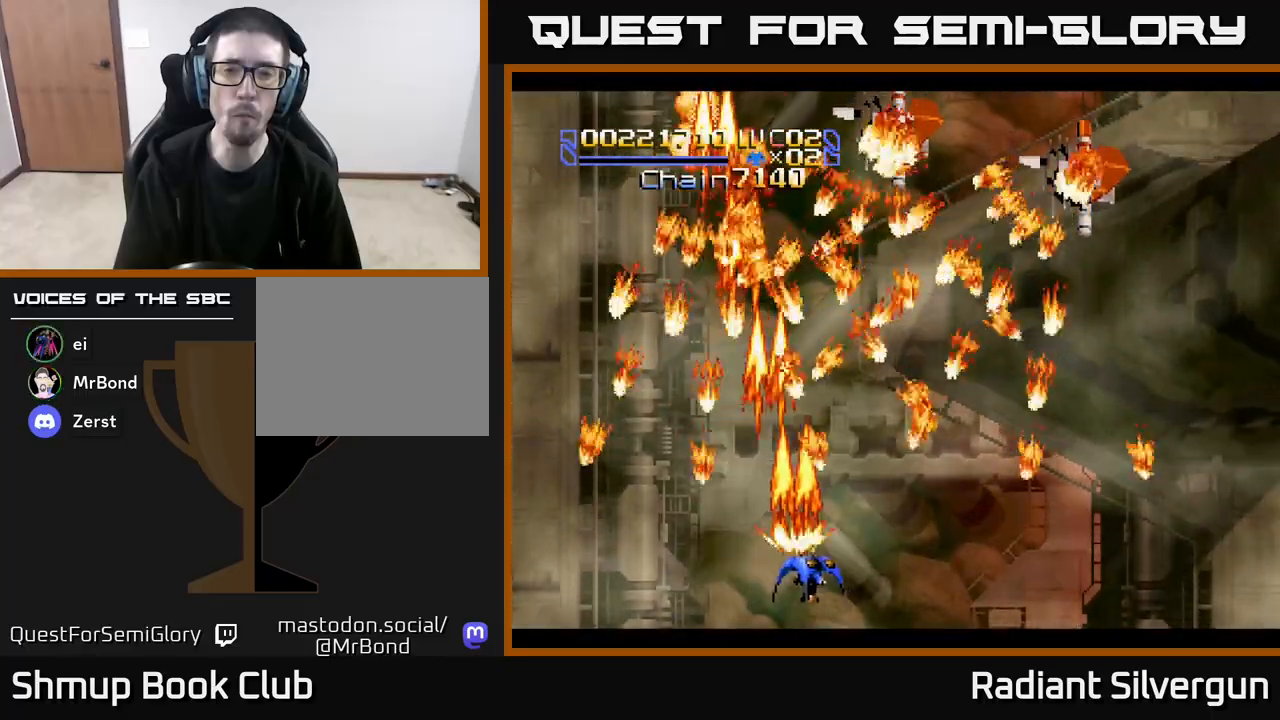
{"buttons": ["A"], "left_stick": "center", "events": [[317, "DPAD_UP", "down"], [350, "DPAD_RIGHT", "up"], [400, "DPAD_UP", "up"]]}
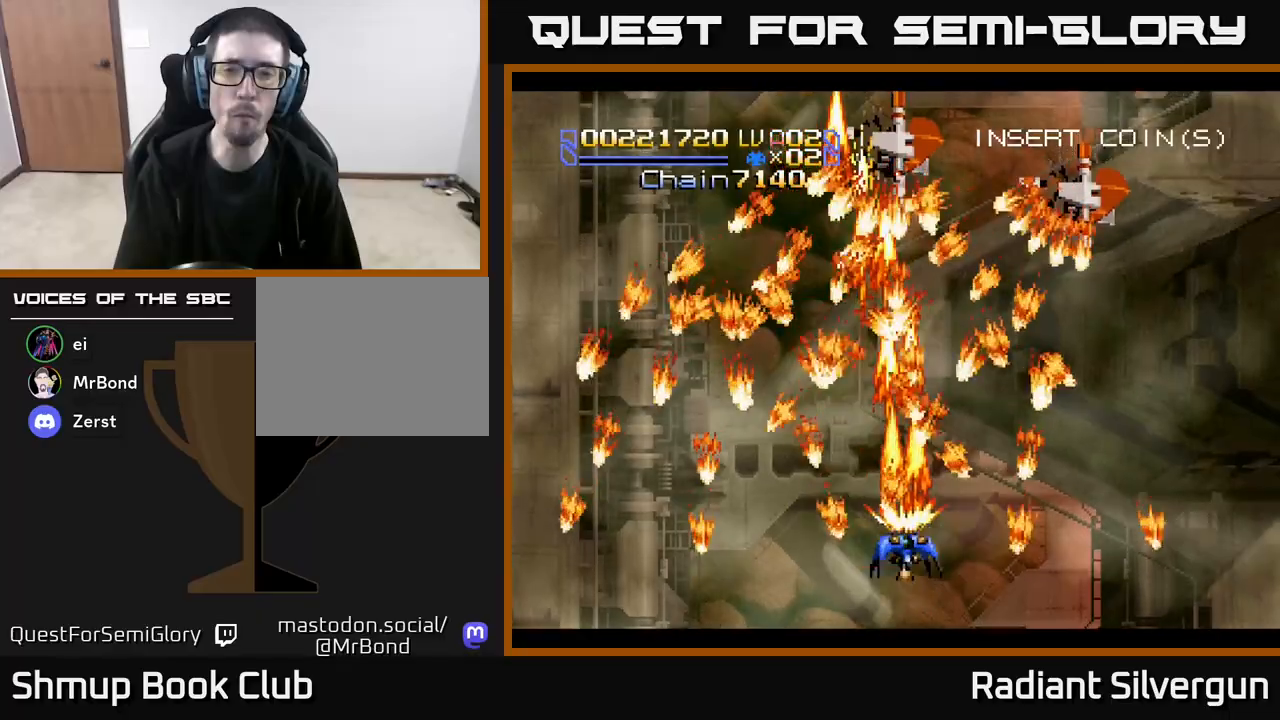
{"buttons": ["A", "DPAD_UP"], "left_stick": "center", "events": [[50, "DPAD_DOWN", "down"], [150, "DPAD_DOWN", "up"], [367, "DPAD_RIGHT", "down"], [467, "DPAD_UP", "down"], [483, "DPAD_RIGHT", "up"]]}
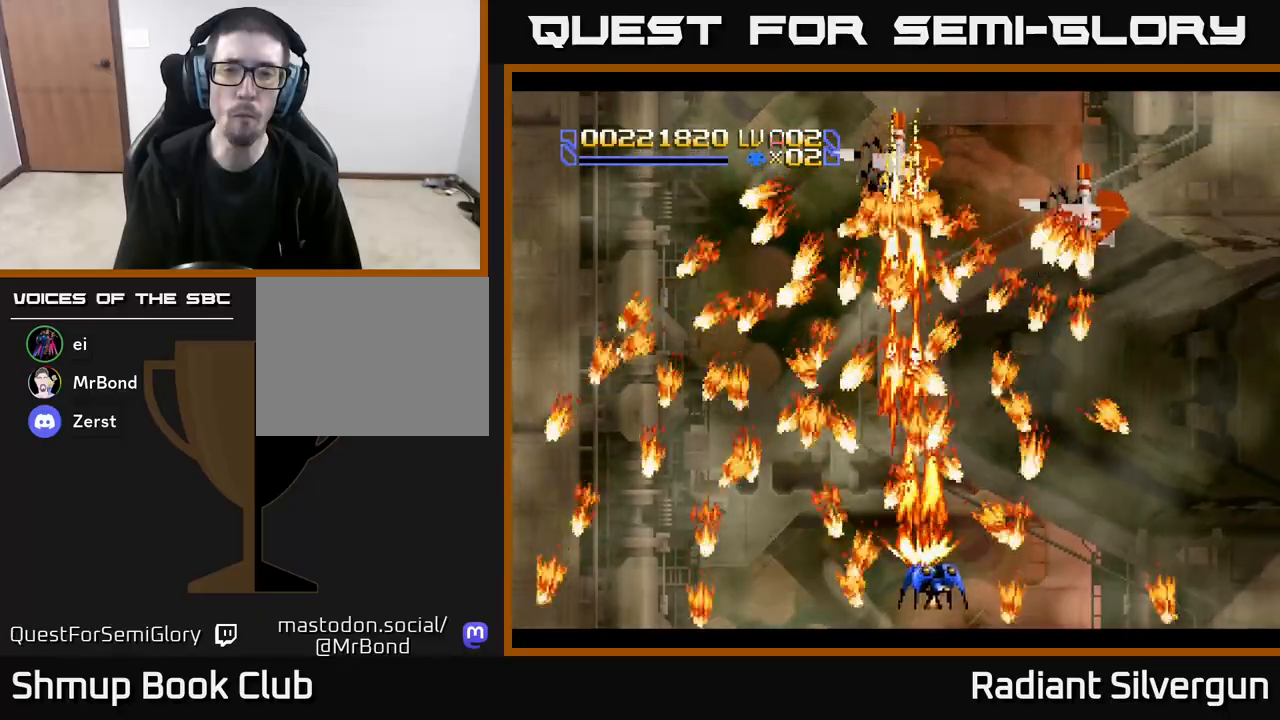
{"buttons": ["A", "DPAD_UP"], "left_stick": "center", "events": [[83, "DPAD_UP", "up"], [417, "DPAD_RIGHT", "down"], [433, "DPAD_UP", "down"], [483, "DPAD_RIGHT", "up"]]}
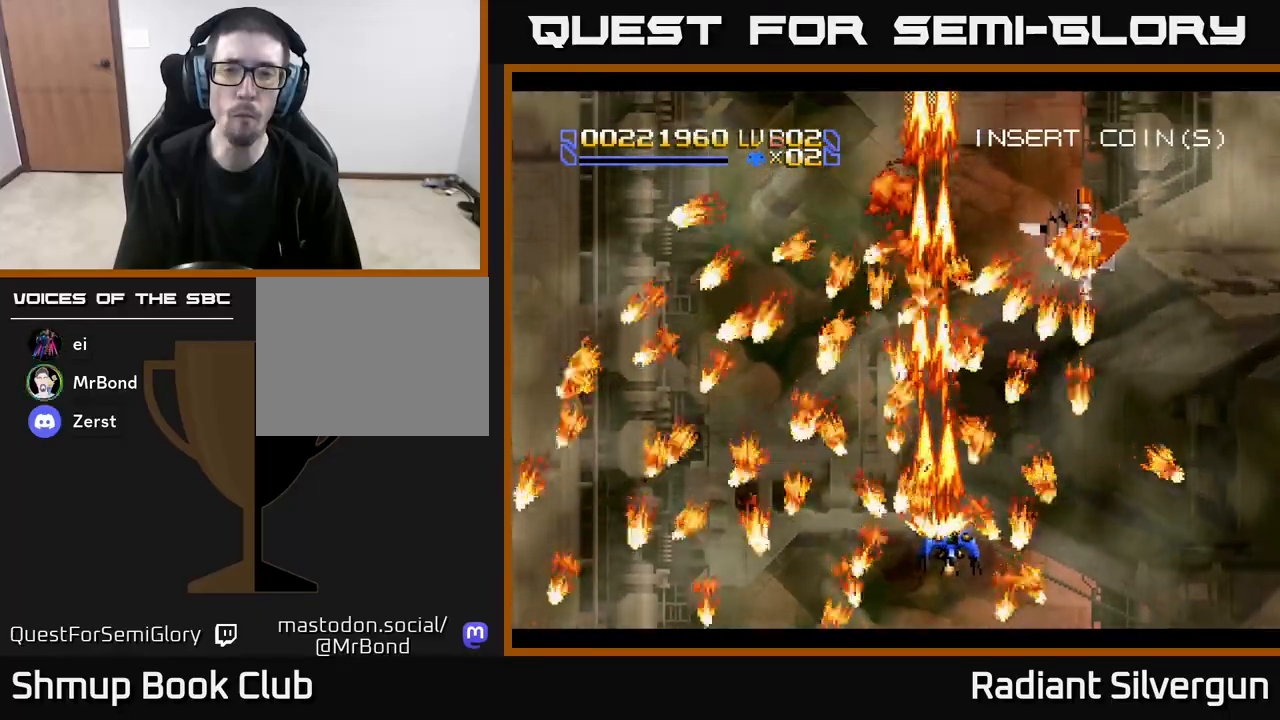
{"buttons": ["A"], "left_stick": "center", "events": [[50, "DPAD_UP", "up"], [300, "DPAD_RIGHT", "down"], [500, "DPAD_RIGHT", "up"]]}
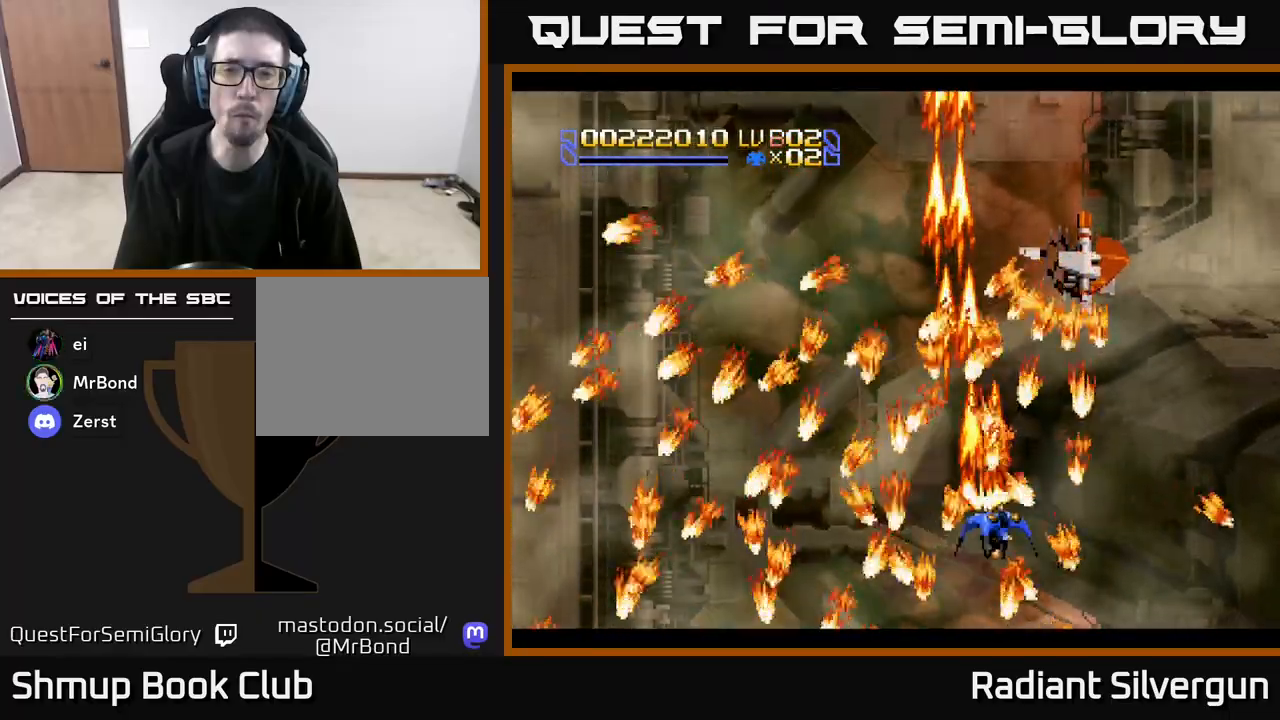
{"buttons": ["A", "DPAD_RIGHT"], "left_stick": "center", "events": [[83, "DPAD_DOWN", "down"], [267, "DPAD_DOWN", "up"], [450, "DPAD_RIGHT", "down"]]}
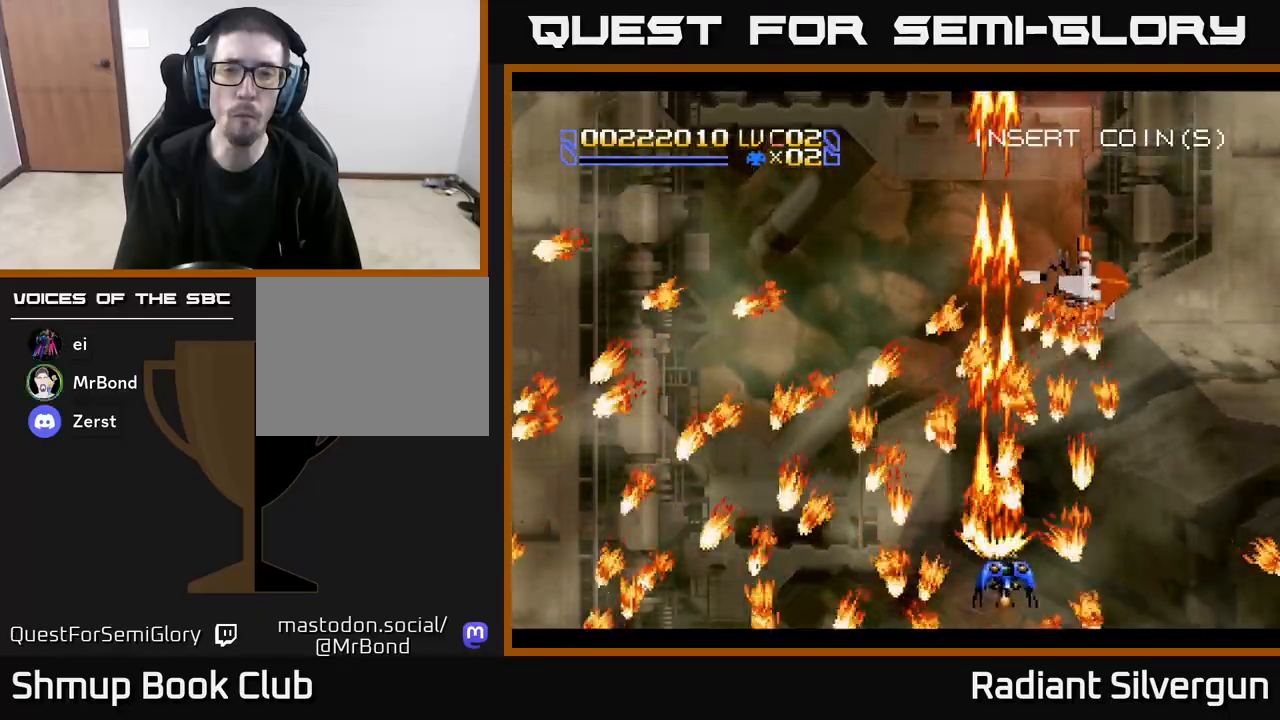
{"buttons": ["A"], "left_stick": "center", "events": [[33, "DPAD_RIGHT", "up"], [283, "DPAD_DOWN", "down"], [333, "DPAD_LEFT", "down"], [383, "DPAD_DOWN", "up"], [467, "DPAD_LEFT", "up"]]}
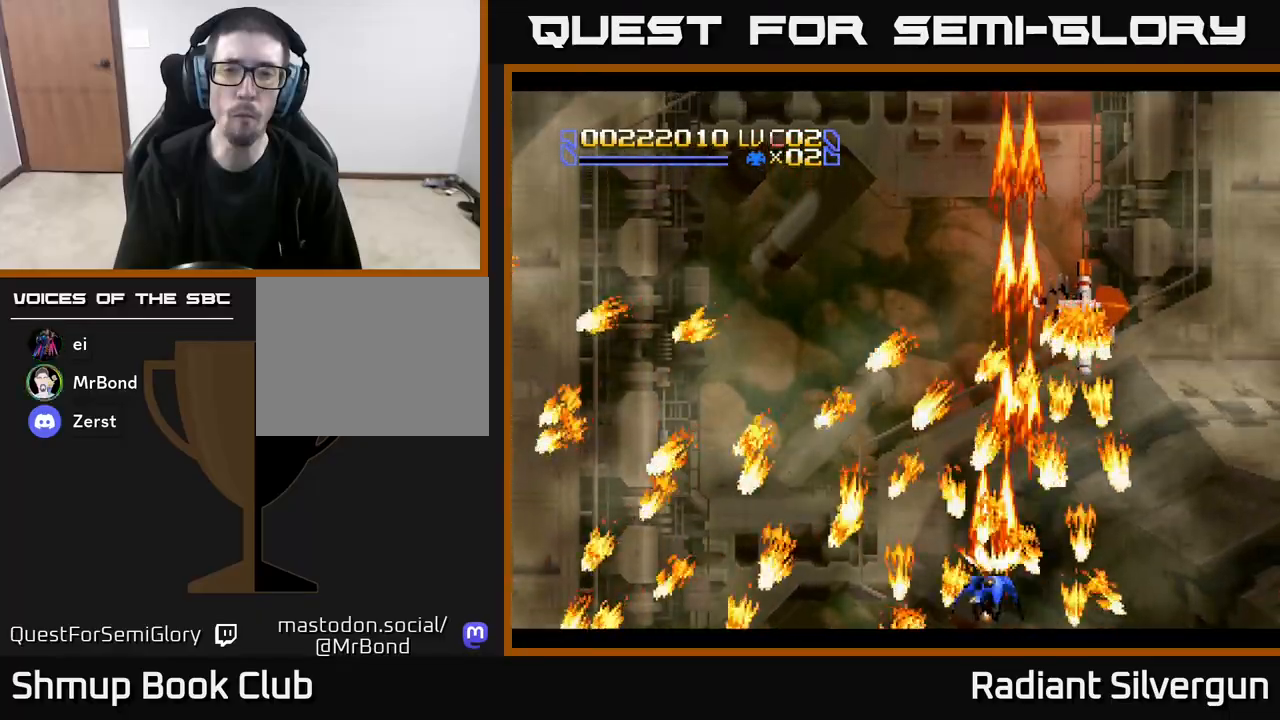
{"buttons": ["A"], "left_stick": "center", "events": [[233, "DPAD_RIGHT", "down"], [283, "DPAD_RIGHT", "up"]]}
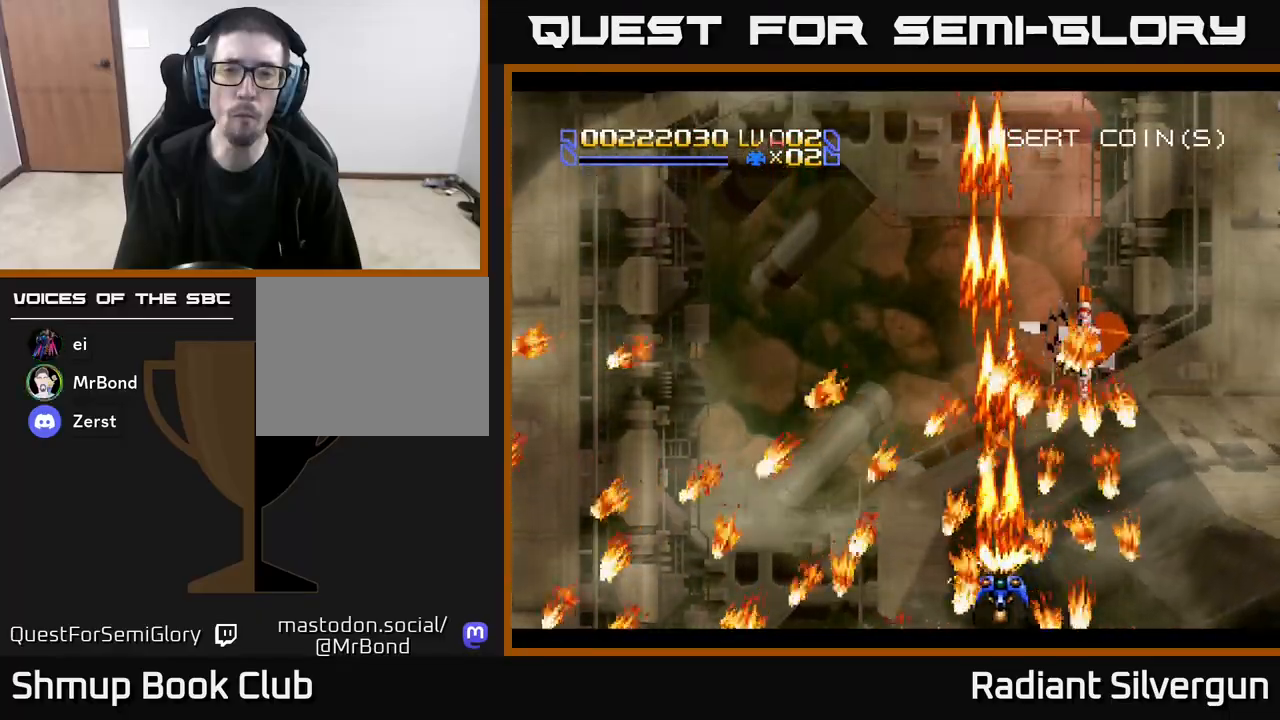
{"buttons": ["B"], "left_stick": "center", "events": [[33, "DPAD_UP", "down"], [133, "A", "up"], [283, "B", "down"], [283, "DPAD_UP", "up"]]}
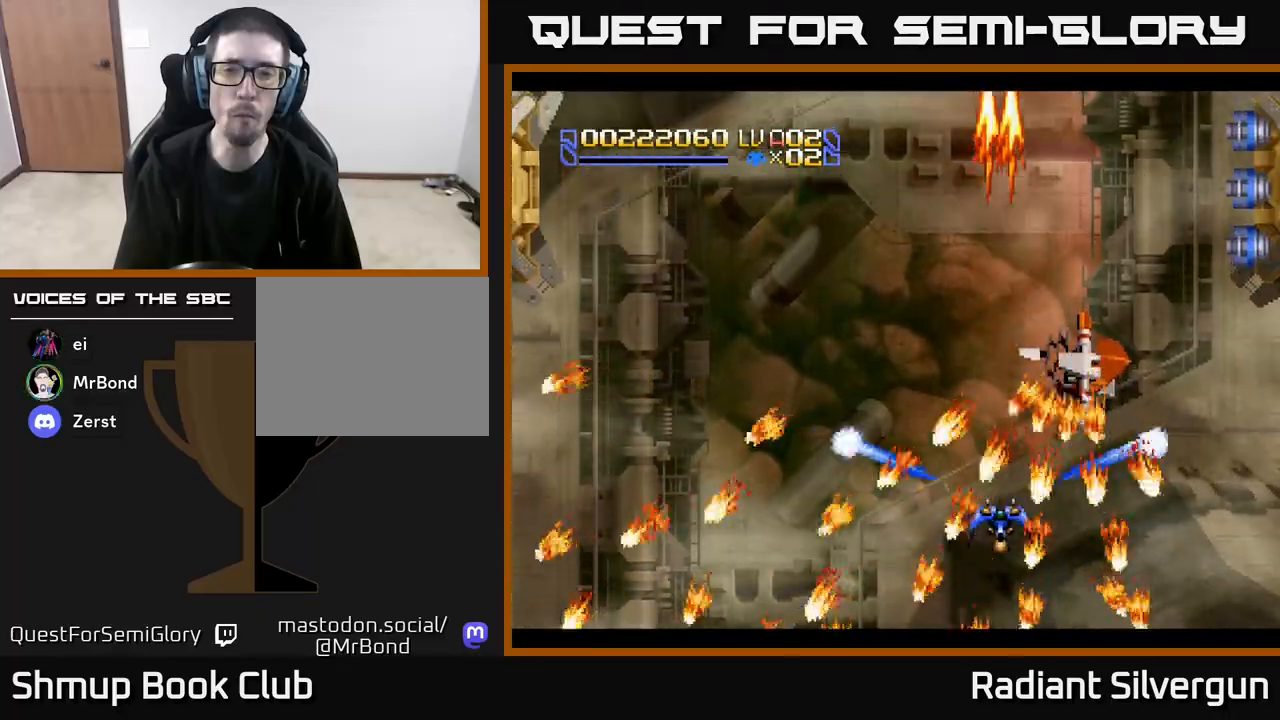
{"buttons": ["B"], "left_stick": "center", "events": [[67, "B", "up"], [350, "DPAD_UP", "down"], [383, "DPAD_LEFT", "down"], [383, "DPAD_UP", "up"], [400, "DPAD_LEFT", "up"], [433, "B", "down"]]}
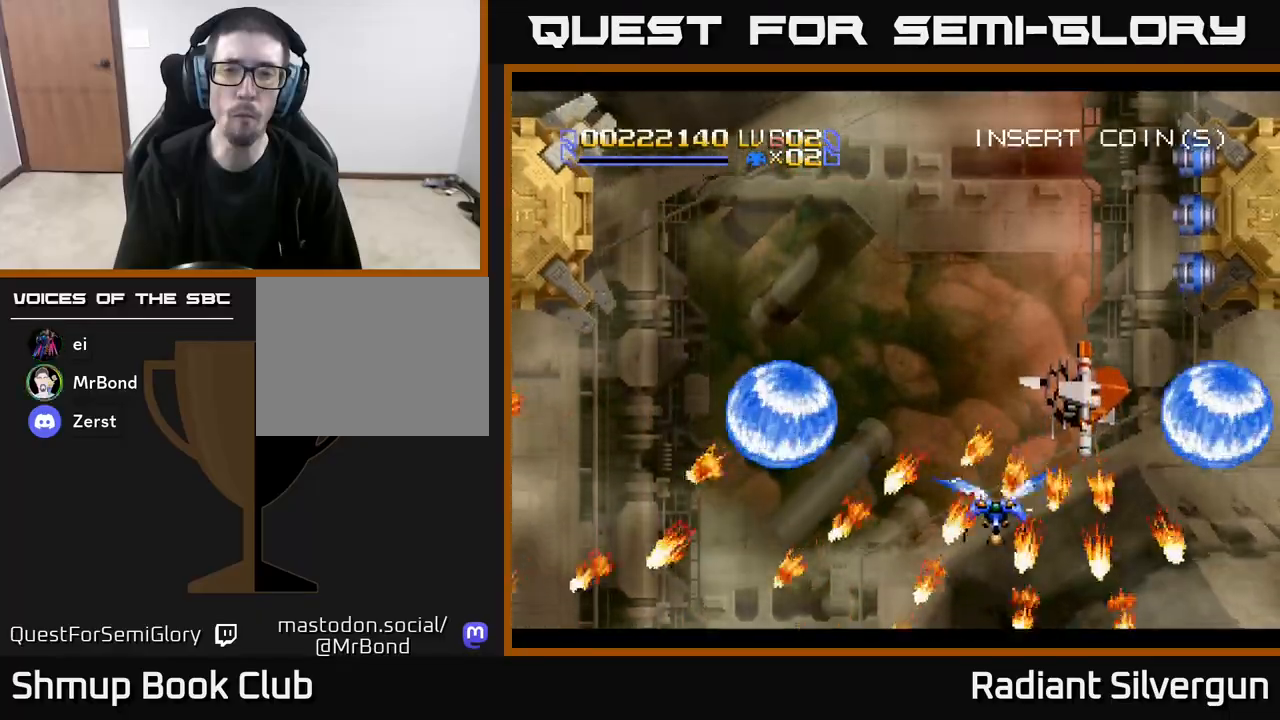
{"buttons": ["B"], "left_stick": "center", "events": [[100, "DPAD_LEFT", "down"], [200, "DPAD_LEFT", "up"], [350, "B", "up"], [467, "B", "down"]]}
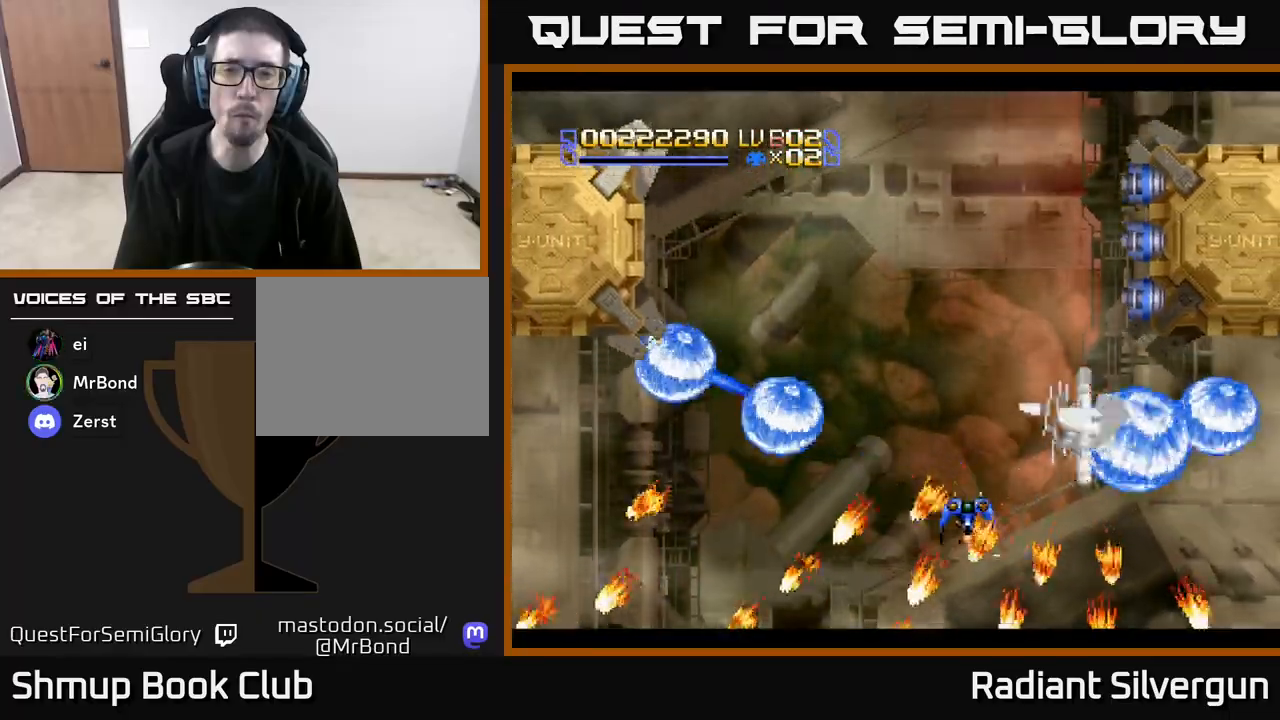
{"buttons": [], "left_stick": "center", "events": [[133, "DPAD_RIGHT", "down"], [217, "B", "up"], [317, "DPAD_RIGHT", "up"]]}
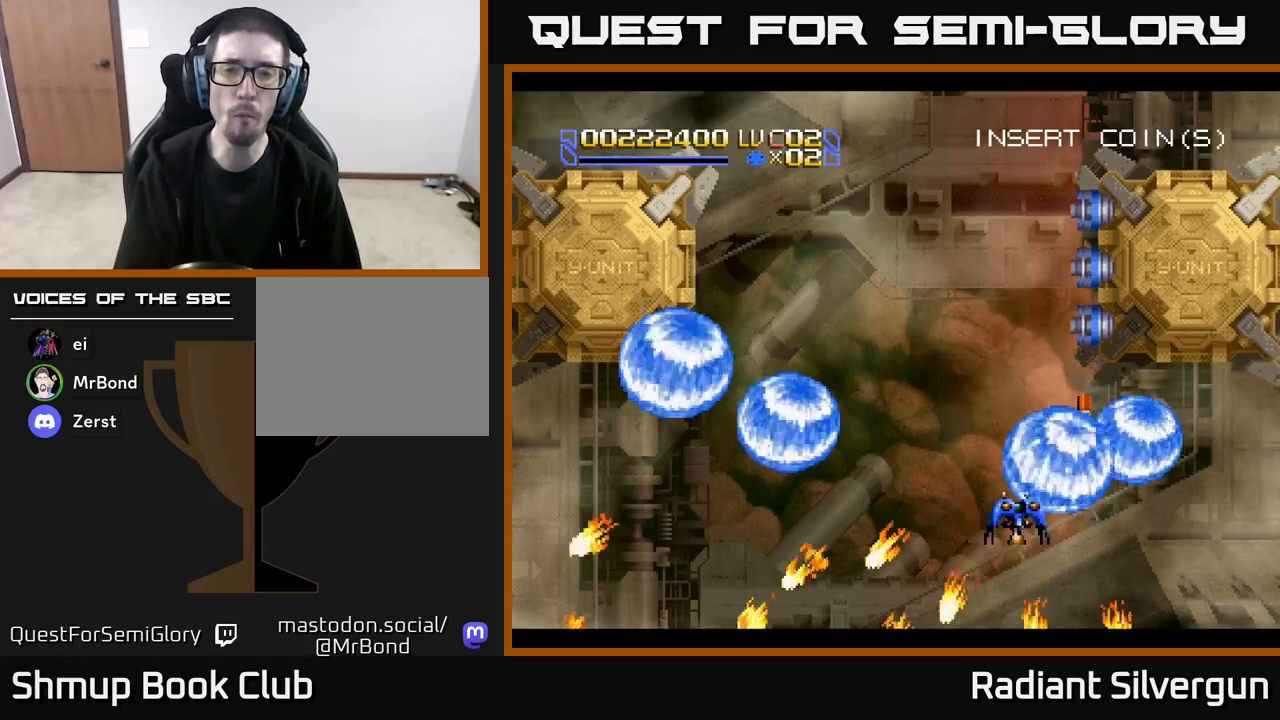
{"buttons": ["DPAD_RIGHT"], "left_stick": "center", "events": [[83, "A", "down"], [83, "DPAD_DOWN", "down"], [250, "A", "up"], [250, "DPAD_DOWN", "up"], [267, "DPAD_LEFT", "down"], [350, "B", "down"], [417, "DPAD_LEFT", "up"], [433, "B", "up"], [450, "DPAD_RIGHT", "down"]]}
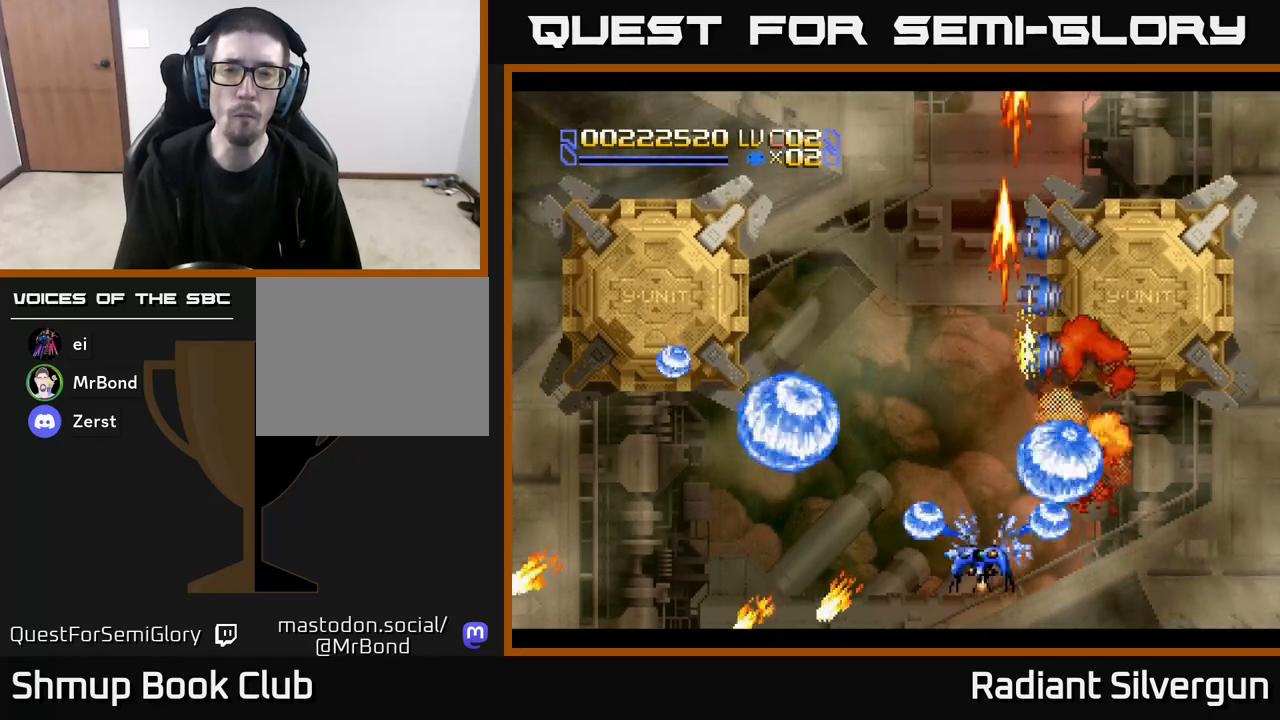
{"buttons": ["A"], "left_stick": "center", "events": [[50, "DPAD_RIGHT", "up"], [100, "DPAD_LEFT", "down"], [100, "DPAD_UP", "down"], [183, "A", "down"], [233, "DPAD_LEFT", "up"], [367, "DPAD_LEFT", "down"], [417, "DPAD_UP", "up"], [467, "DPAD_LEFT", "up"]]}
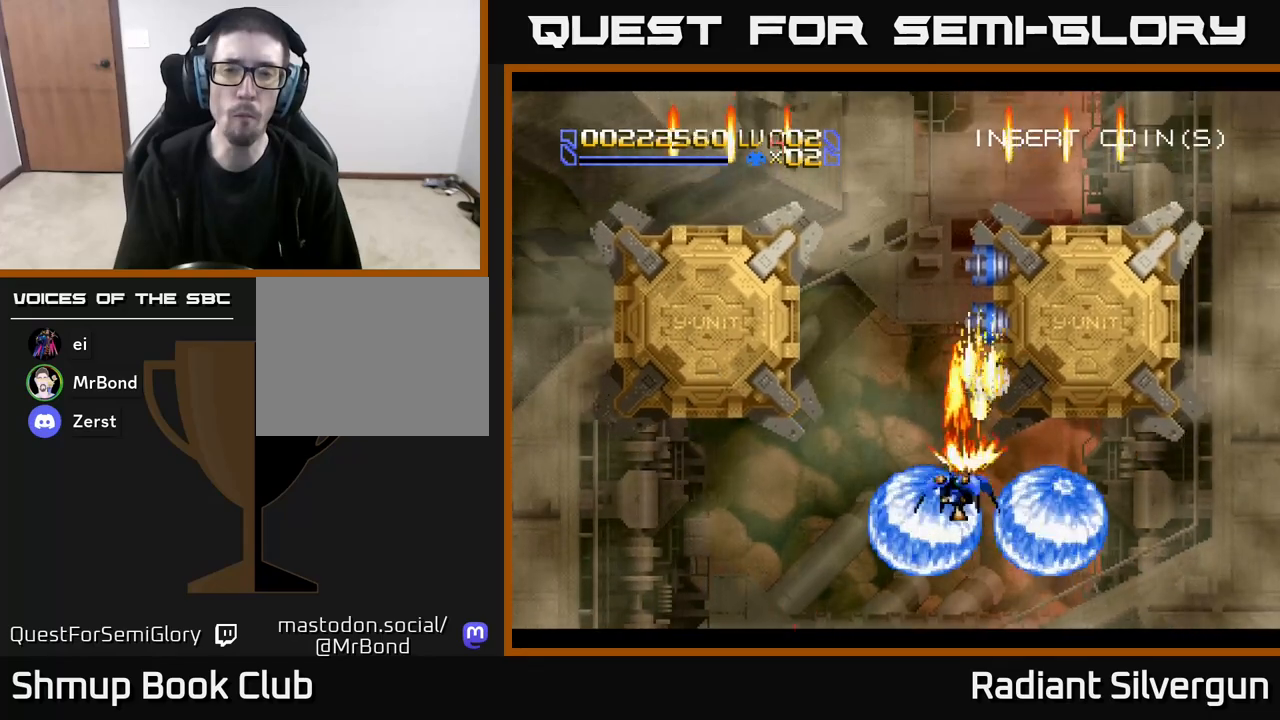
{"buttons": ["A", "DPAD_UP"], "left_stick": "center", "events": [[250, "DPAD_LEFT", "down"], [367, "DPAD_UP", "down"], [433, "DPAD_LEFT", "up"]]}
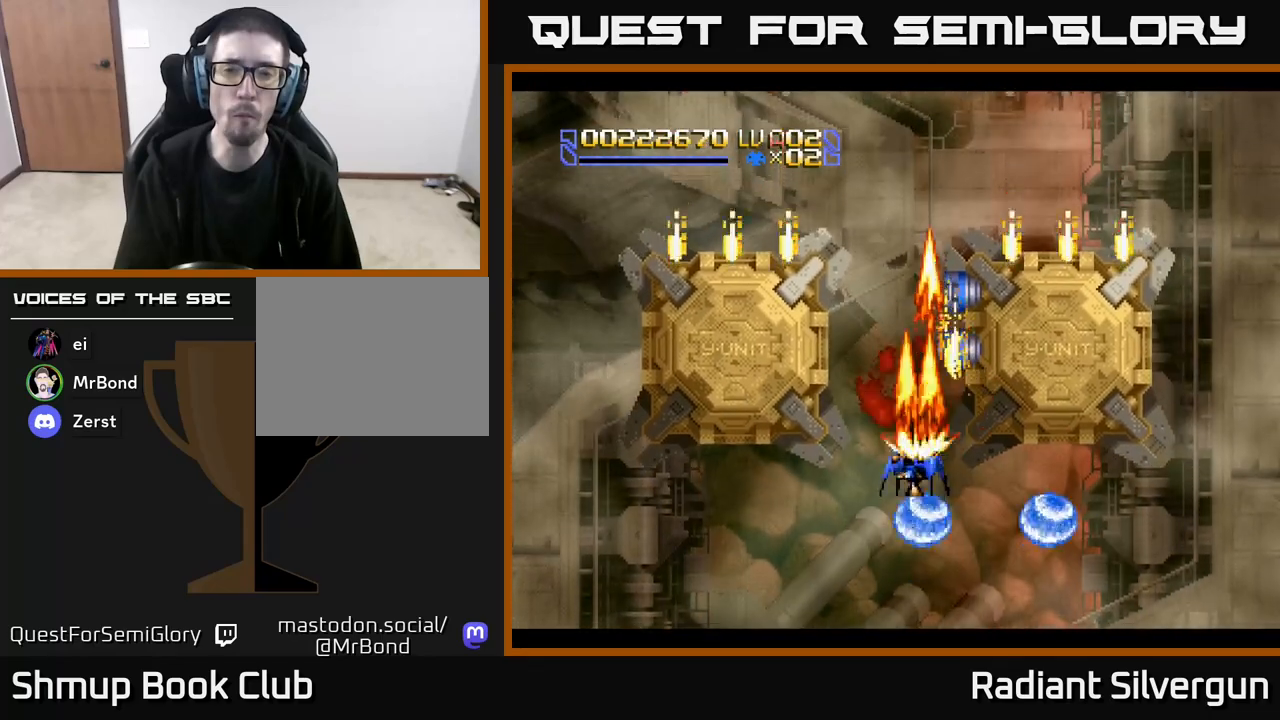
{"buttons": ["DPAD_DOWN"], "left_stick": "center", "events": [[50, "DPAD_UP", "up"], [167, "DPAD_LEFT", "down"], [167, "DPAD_UP", "down"], [200, "A", "up"], [217, "B", "down"], [283, "DPAD_LEFT", "up"], [417, "B", "up"], [417, "DPAD_LEFT", "down"], [433, "DPAD_UP", "up"], [467, "DPAD_DOWN", "down"], [483, "DPAD_LEFT", "up"]]}
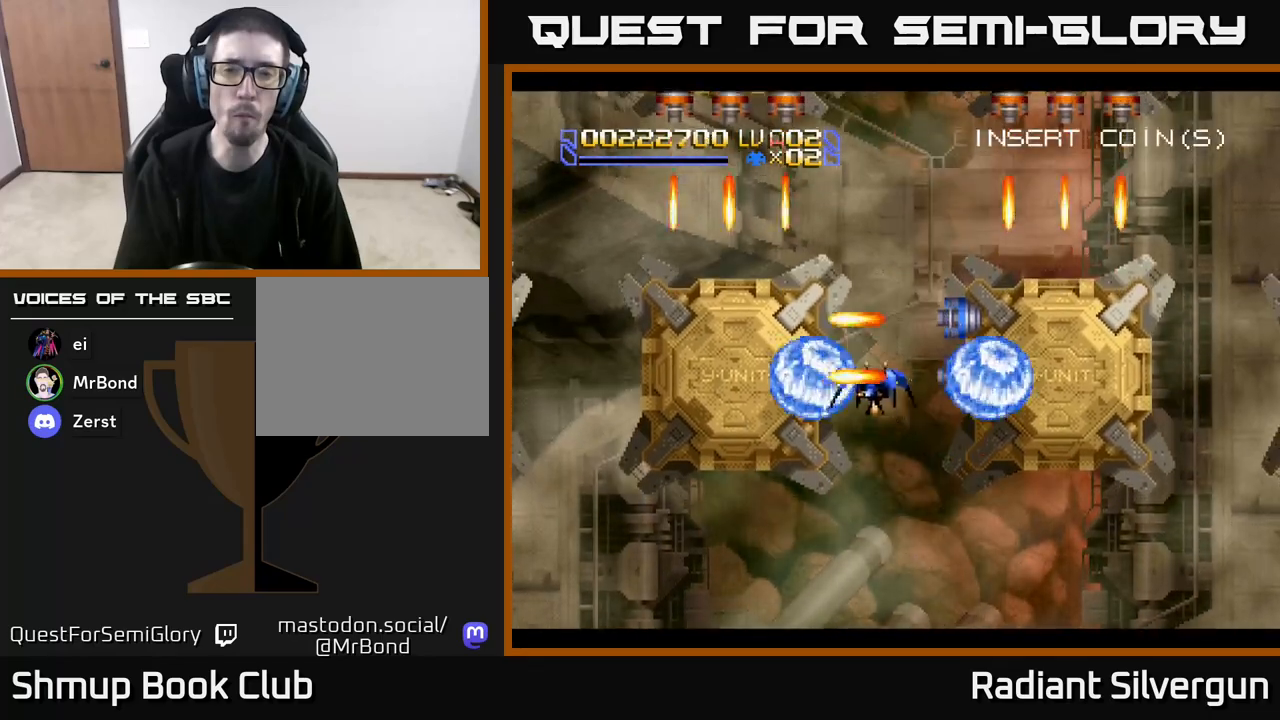
{"buttons": ["B", "DPAD_UP"], "left_stick": "center", "events": [[100, "B", "down"], [183, "DPAD_DOWN", "up"], [217, "DPAD_UP", "down"], [317, "B", "up"], [433, "DPAD_RIGHT", "down"], [483, "B", "down"], [483, "DPAD_RIGHT", "up"]]}
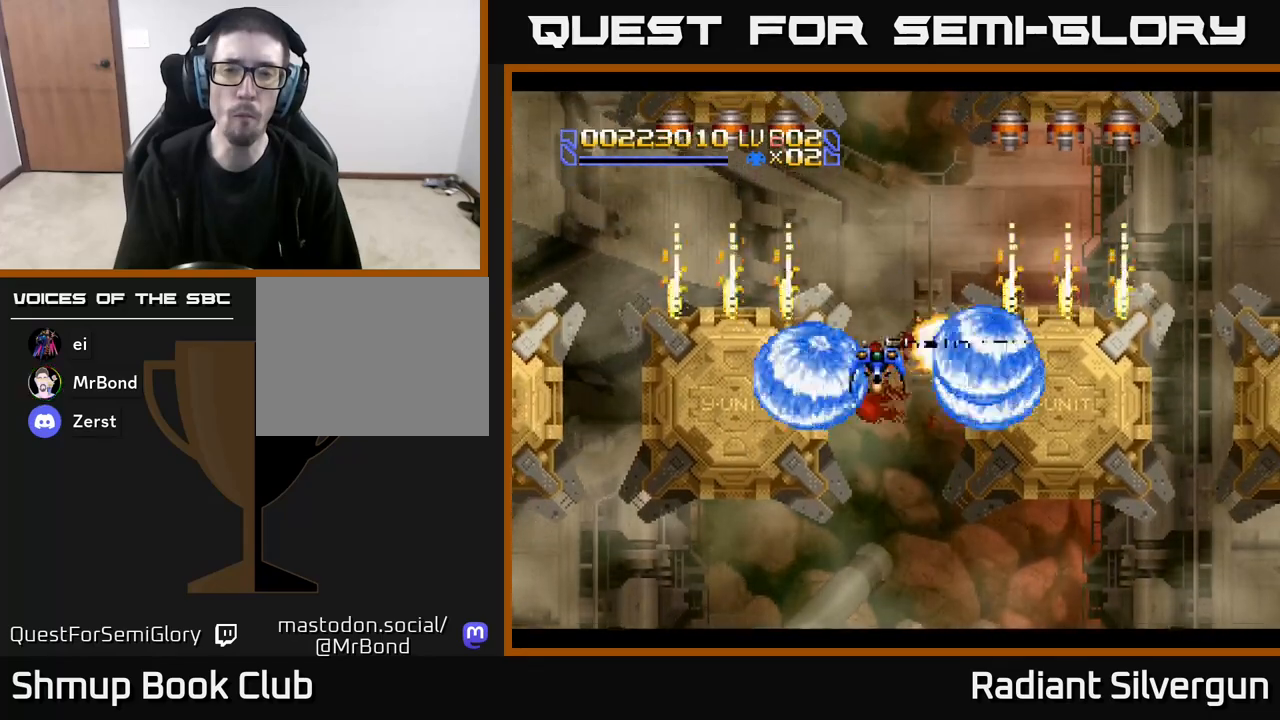
{"buttons": ["B", "DPAD_DOWN"], "left_stick": "center", "events": [[250, "B", "up"], [250, "DPAD_RIGHT", "down"], [300, "DPAD_RIGHT", "up"], [383, "B", "down"], [433, "DPAD_UP", "up"], [467, "DPAD_DOWN", "down"]]}
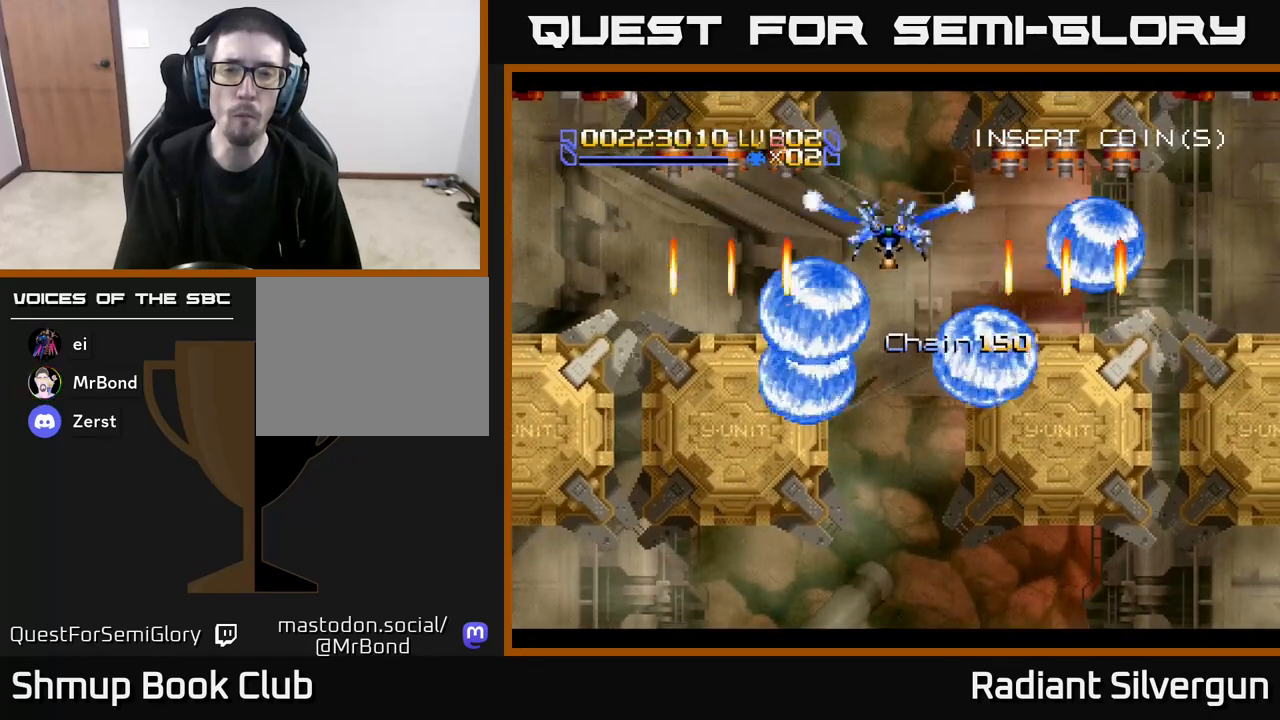
{"buttons": ["B"], "left_stick": "center", "events": [[217, "B", "up"], [267, "DPAD_DOWN", "up"], [283, "B", "down"], [333, "DPAD_UP", "down"], [450, "DPAD_UP", "up"]]}